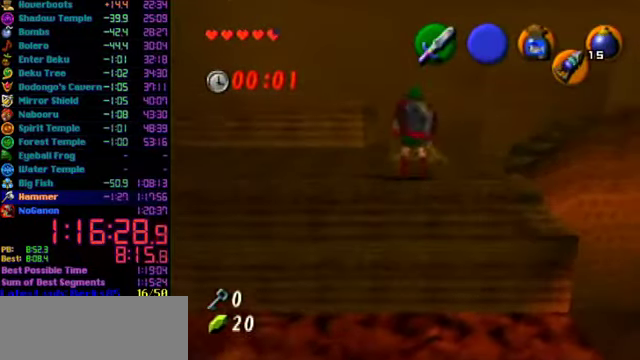
Gameplay with a controller (Nintendo layout); each line is a JSON object with the inputs held at the frame after it. "events" lists button and stick changes between this image and that frame as [ms after this image, input, new state], when the widget could be followed in between. Not read: L3 R3.
{"buttons": ["A", "L1"], "left_stick": "left", "events": [[34, "left_stick", "right"], [200, "L1", "down"], [200, "left_stick", "center"], [367, "left_stick", "left"], [400, "A", "down"]]}
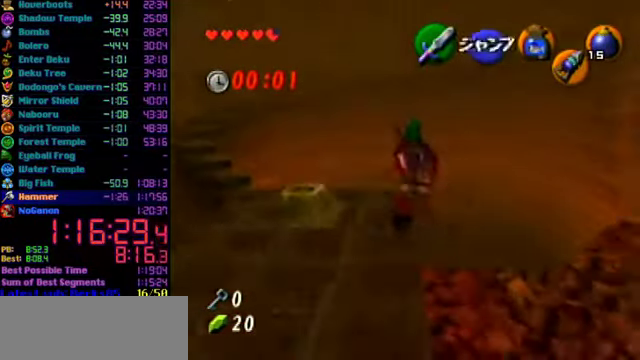
{"buttons": [], "left_stick": "center", "events": [[34, "A", "up"], [34, "left_stick", "center"], [267, "L1", "up"]]}
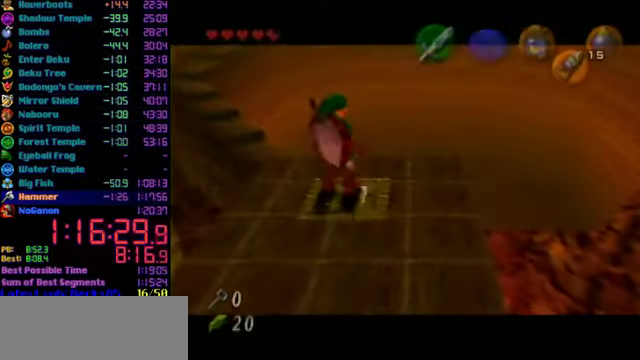
{"buttons": [], "left_stick": "center", "events": []}
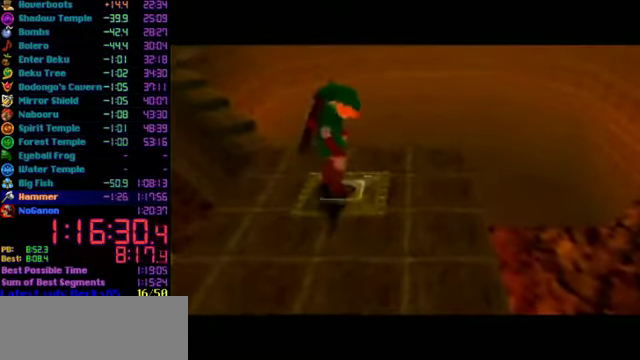
{"buttons": [], "left_stick": "center", "events": []}
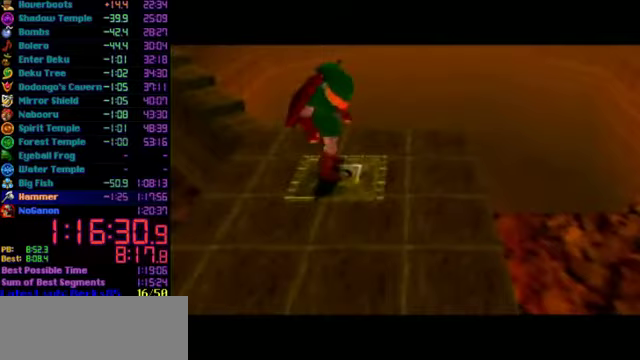
{"buttons": [], "left_stick": "center", "events": []}
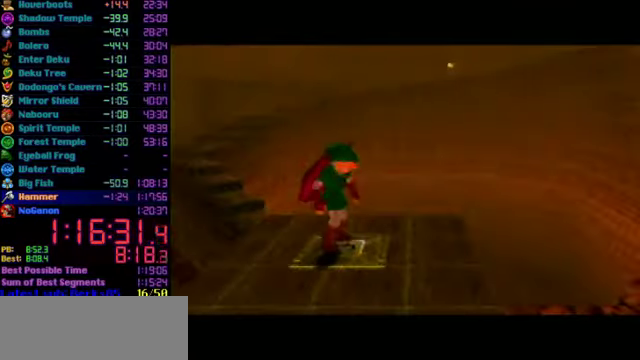
{"buttons": [], "left_stick": "center", "events": []}
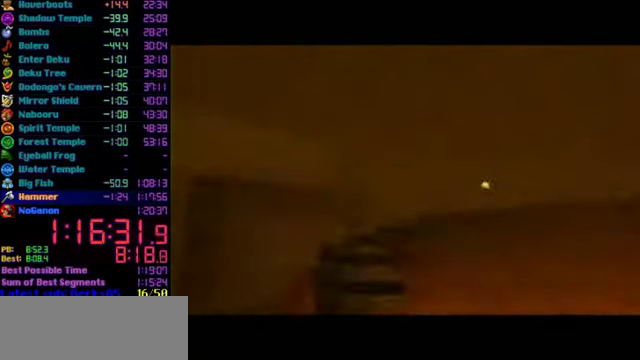
{"buttons": [], "left_stick": "center", "events": []}
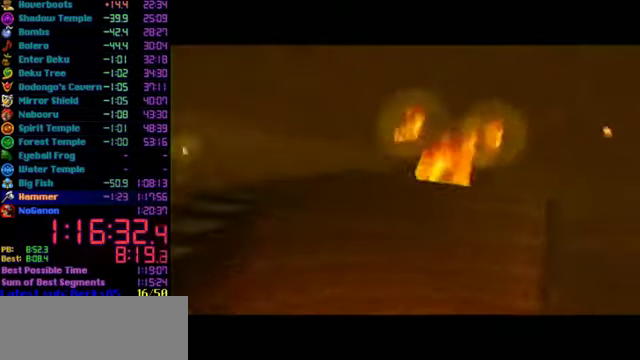
{"buttons": [], "left_stick": "center", "events": []}
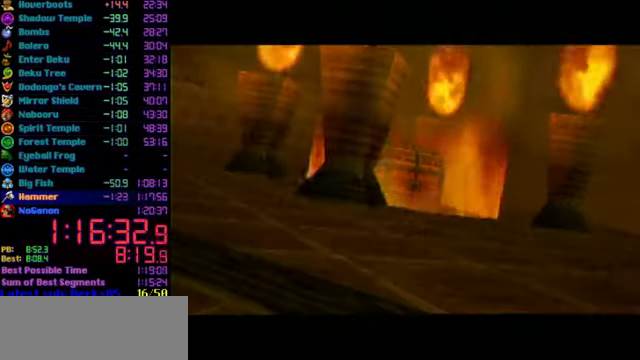
{"buttons": [], "left_stick": "center", "events": []}
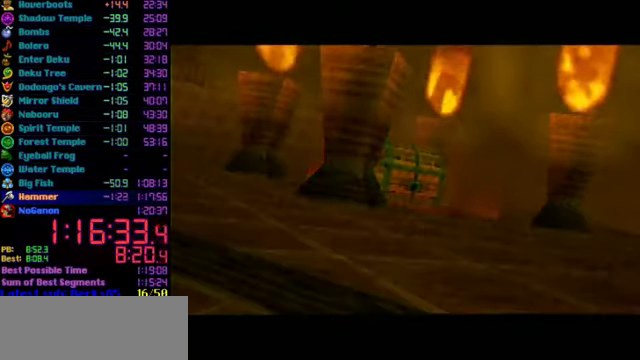
{"buttons": [], "left_stick": "center", "events": []}
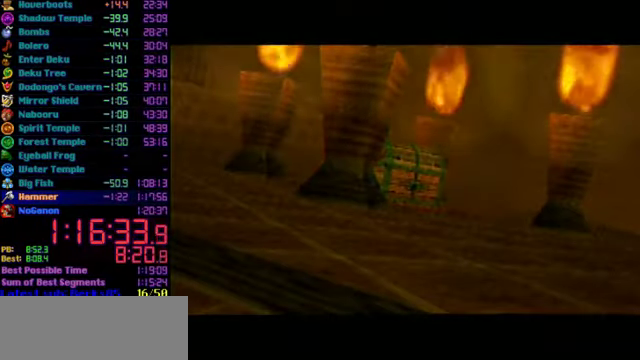
{"buttons": ["L1"], "left_stick": "center", "events": [[367, "left_stick", "up-left"], [433, "L1", "down"], [433, "left_stick", "center"]]}
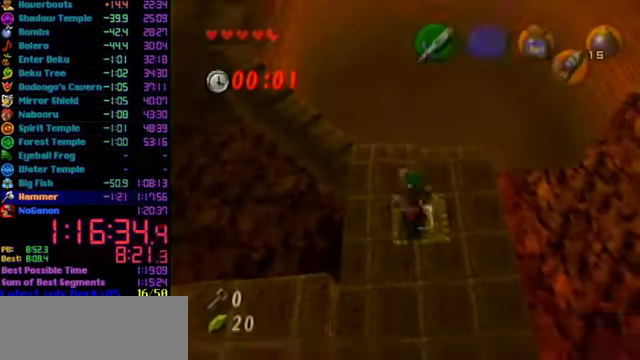
{"buttons": [], "left_stick": "up-right", "events": [[100, "L1", "up"], [300, "left_stick", "up"], [367, "left_stick", "up-right"]]}
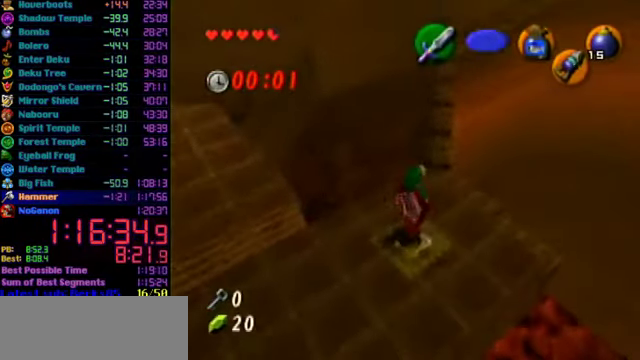
{"buttons": [], "left_stick": "up", "events": [[33, "left_stick", "up"]]}
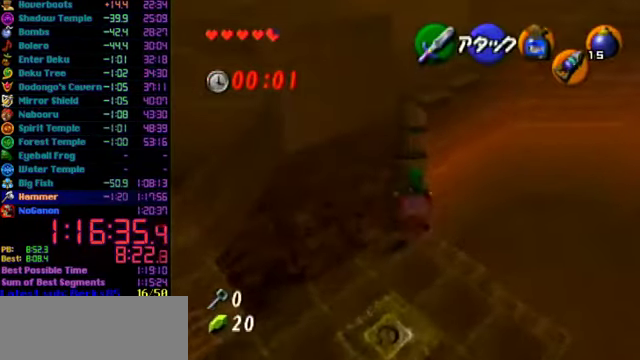
{"buttons": [], "left_stick": "up", "events": []}
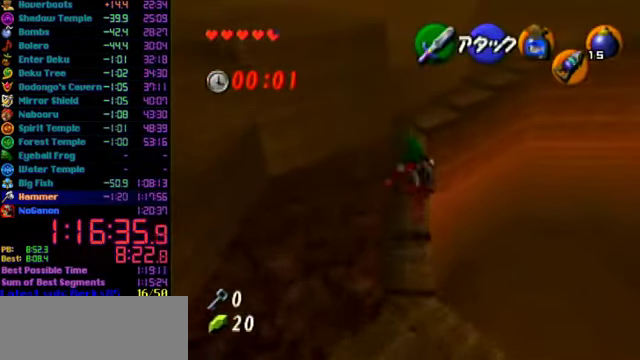
{"buttons": [], "left_stick": "up", "events": [[133, "A", "down"], [267, "A", "up"]]}
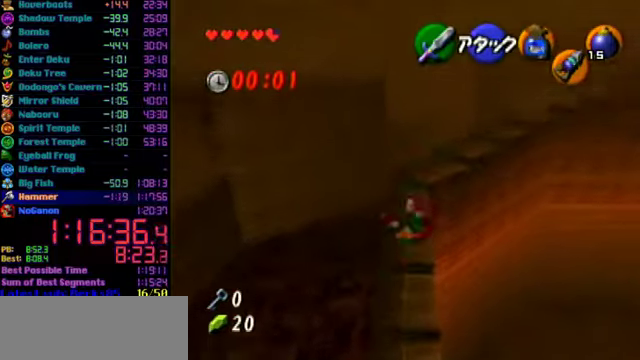
{"buttons": ["A", "L1"], "left_stick": "up", "events": [[133, "left_stick", "up-right"], [400, "A", "down"], [466, "L1", "down"], [500, "left_stick", "up"]]}
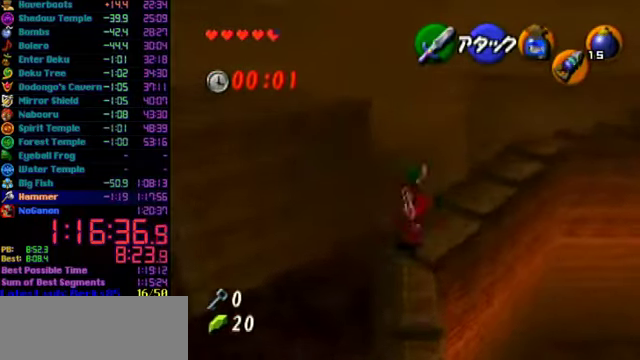
{"buttons": [], "left_stick": "up", "events": [[66, "L1", "up"], [100, "A", "up"]]}
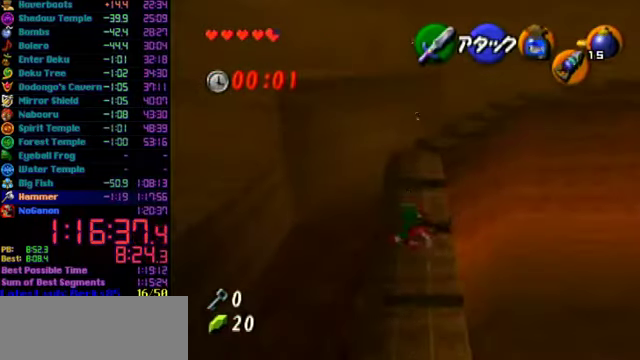
{"buttons": [], "left_stick": "up", "events": [[100, "left_stick", "up-right"], [266, "left_stick", "up"]]}
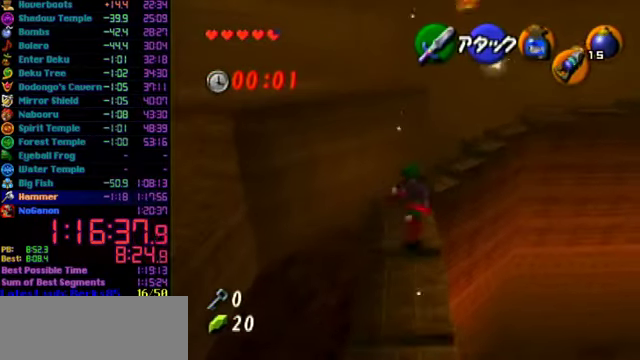
{"buttons": ["A", "L1"], "left_stick": "up", "events": [[200, "left_stick", "up-right"], [366, "A", "down"], [366, "L1", "down"], [400, "left_stick", "up"]]}
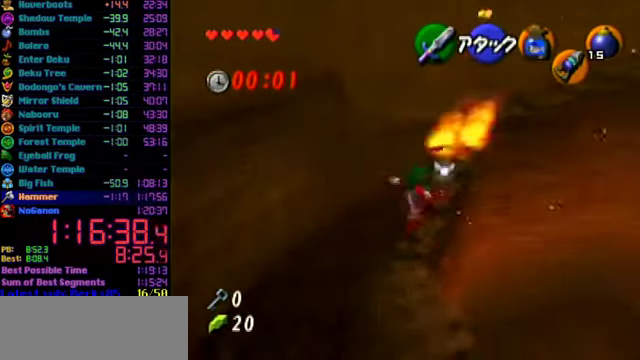
{"buttons": [], "left_stick": "up", "events": [[33, "A", "up"], [33, "L1", "up"]]}
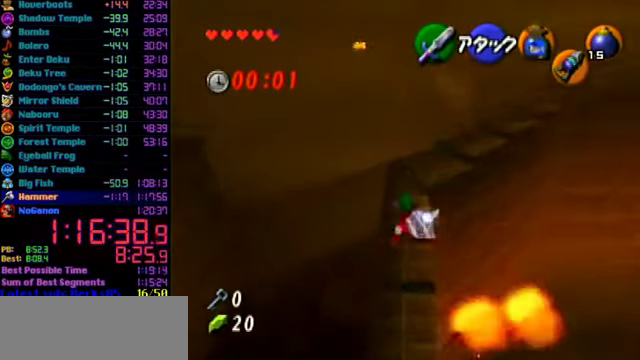
{"buttons": ["A"], "left_stick": "up-right", "events": [[300, "left_stick", "up-right"], [500, "A", "down"]]}
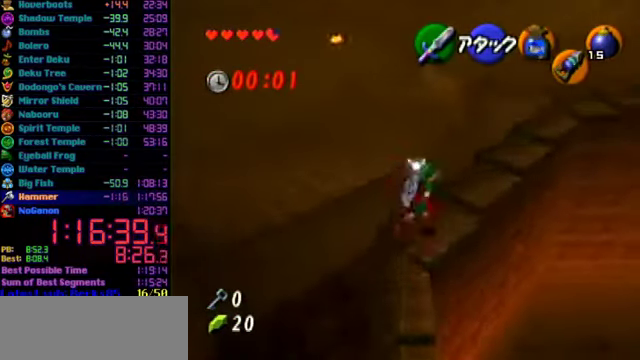
{"buttons": [], "left_stick": "up", "events": [[33, "L1", "down"], [66, "left_stick", "up"], [200, "L1", "up"], [266, "A", "up"]]}
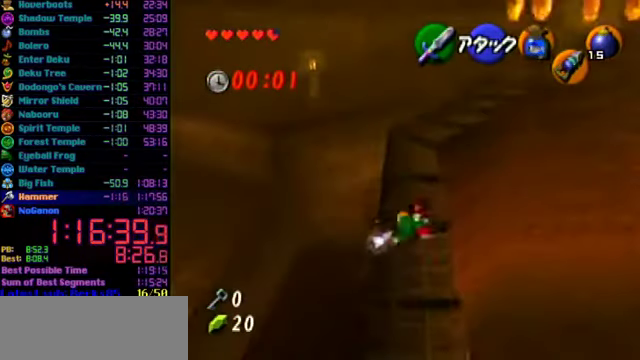
{"buttons": [], "left_stick": "up", "events": []}
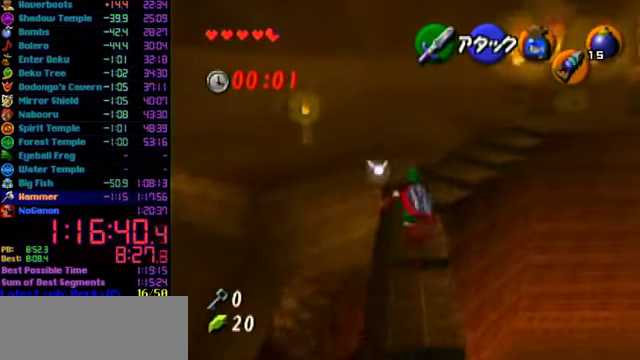
{"buttons": ["A"], "left_stick": "up", "events": [[66, "left_stick", "up-right"], [200, "A", "down"], [266, "L1", "down"], [333, "left_stick", "up"], [400, "L1", "up"]]}
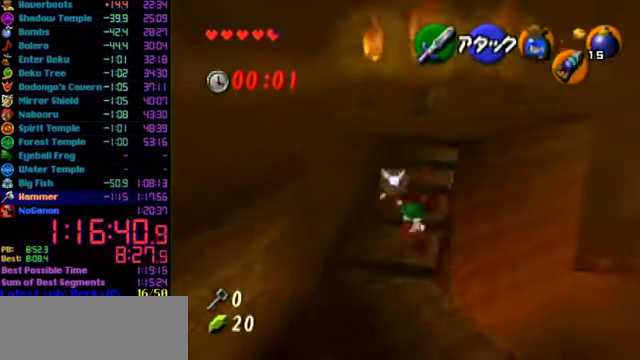
{"buttons": ["A"], "left_stick": "up", "events": [[100, "A", "up"], [466, "A", "down"]]}
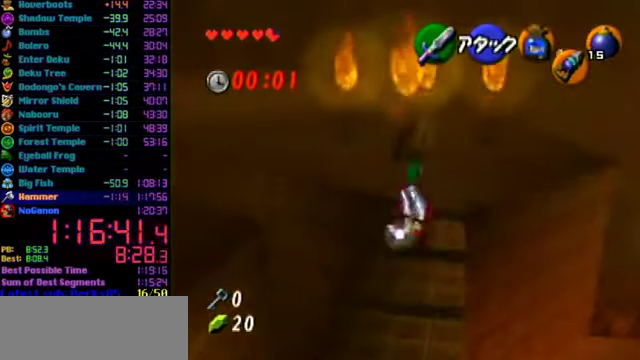
{"buttons": [], "left_stick": "up", "events": [[300, "A", "up"]]}
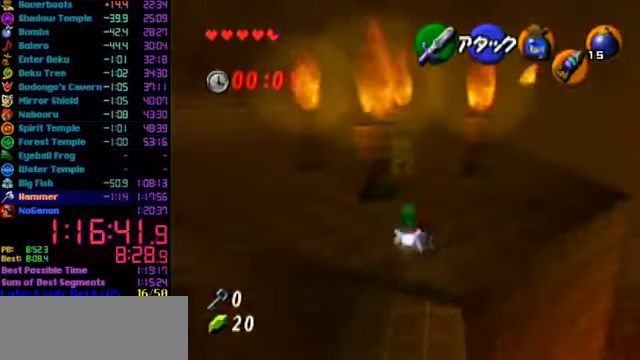
{"buttons": [], "left_stick": "up", "events": [[234, "A", "down"], [434, "A", "up"]]}
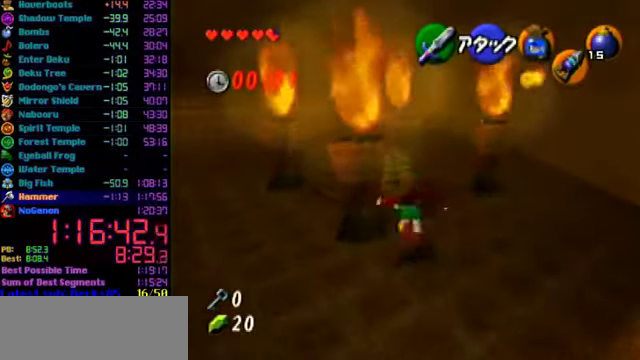
{"buttons": ["A", "L1"], "left_stick": "center", "events": [[234, "L1", "down"], [334, "left_stick", "center"], [467, "A", "down"]]}
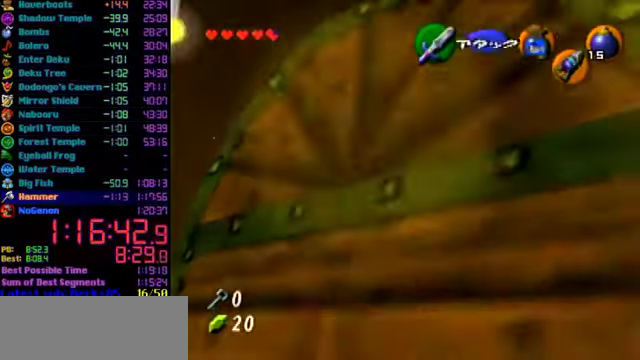
{"buttons": [], "left_stick": "center", "events": [[300, "A", "up"], [400, "L1", "up"]]}